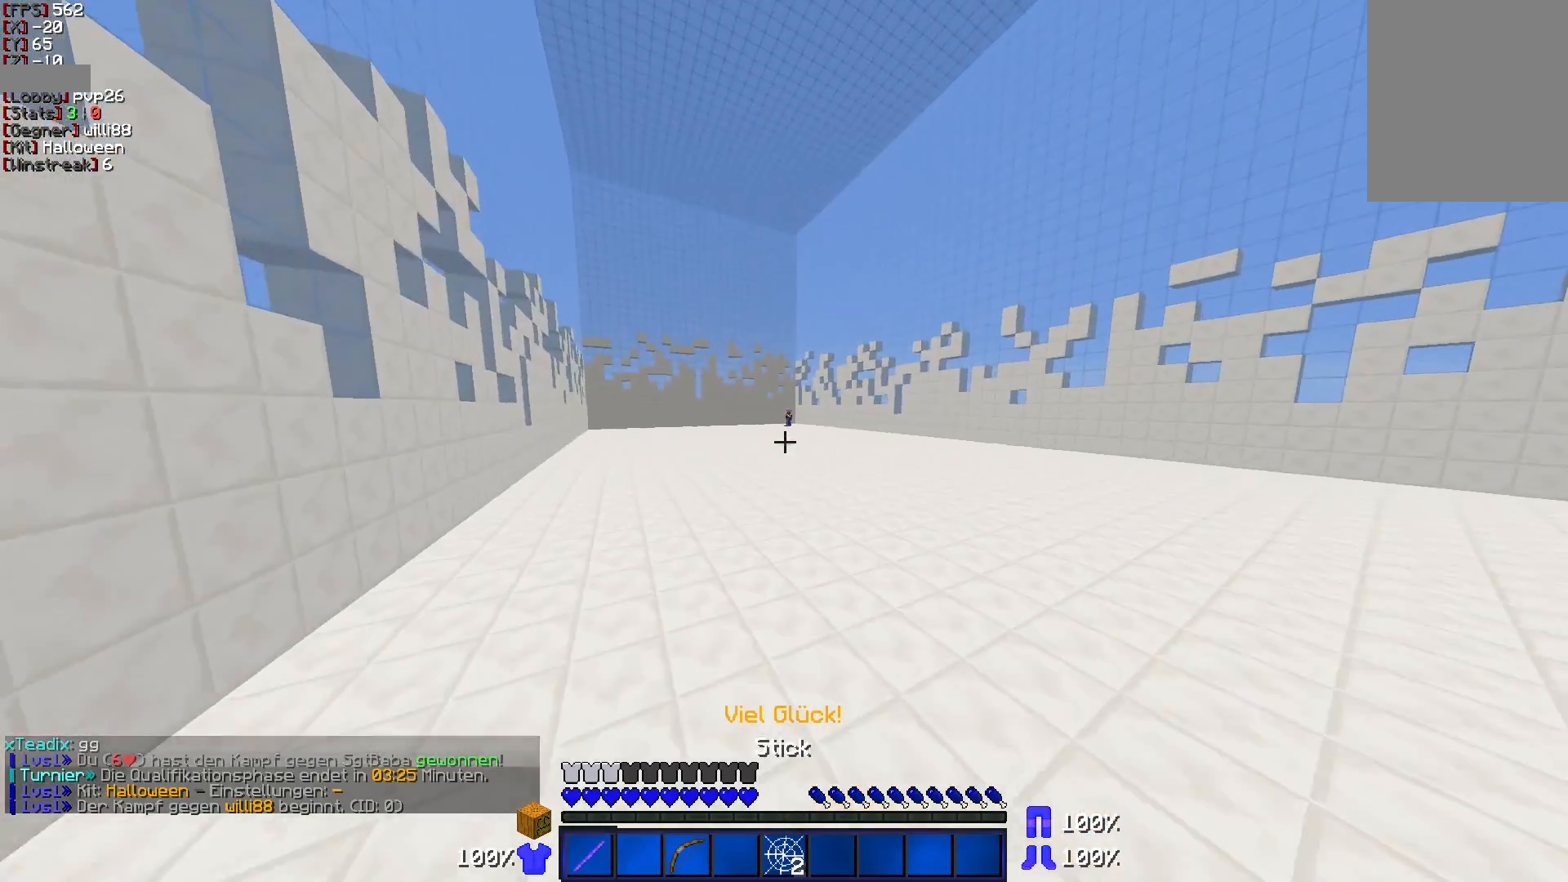
Gameplay with keyboard and mouse; each line is a JSON object with the keys and mouse buttons held at the frame after it. "events" lists presses ("down") and releases ("up") of "a", "d", "s", "w", "mouse_left" and "mouse_right" between this image and that frame as [ms after this image, input, new state], when the widget could be followed in between. "mouse_left", "mouse_right" = the "left", "right" buttons of the "mouse" list. No other keys are recorded. Fast repeated clicks can show as one long hold. Mouse movement is not recorded.
{"keys": ["w"], "mouse": [], "events": []}
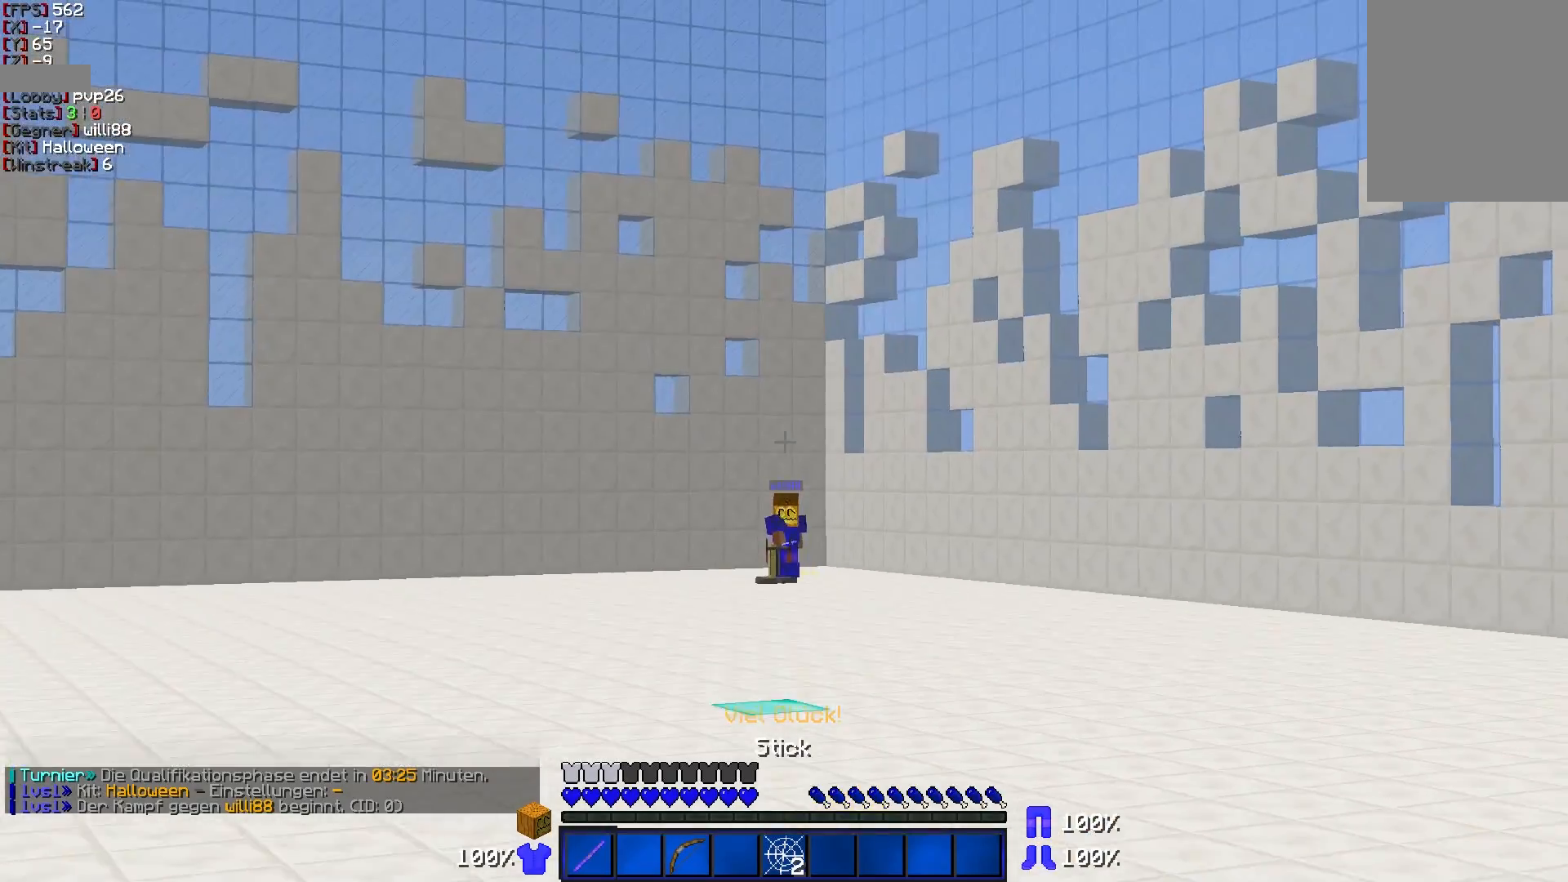
{"keys": ["w"], "mouse": [], "events": []}
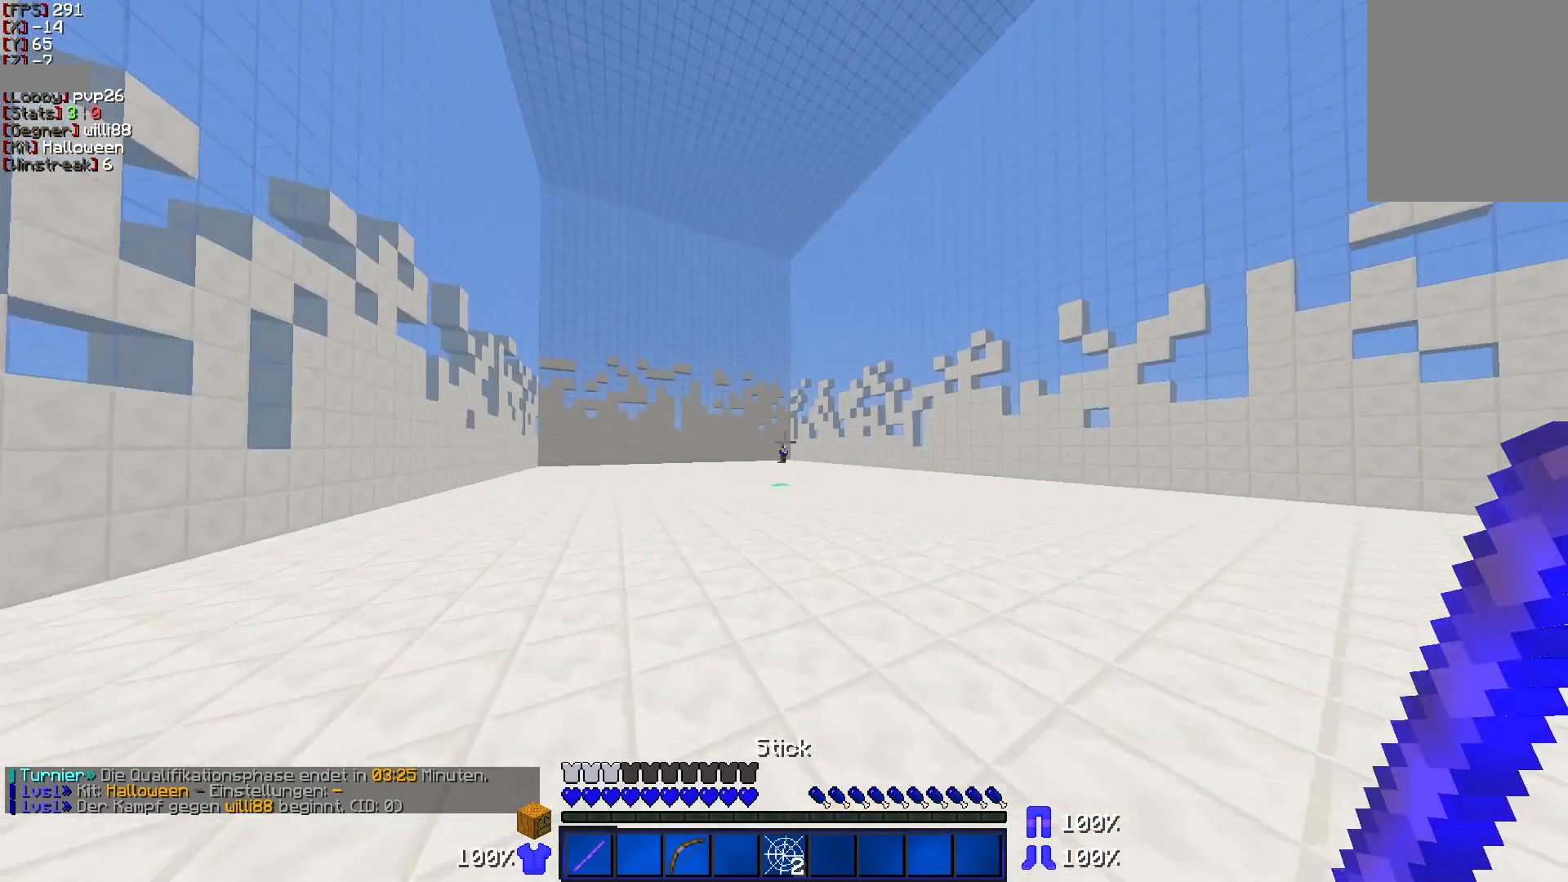
{"keys": ["w"], "mouse": [], "events": []}
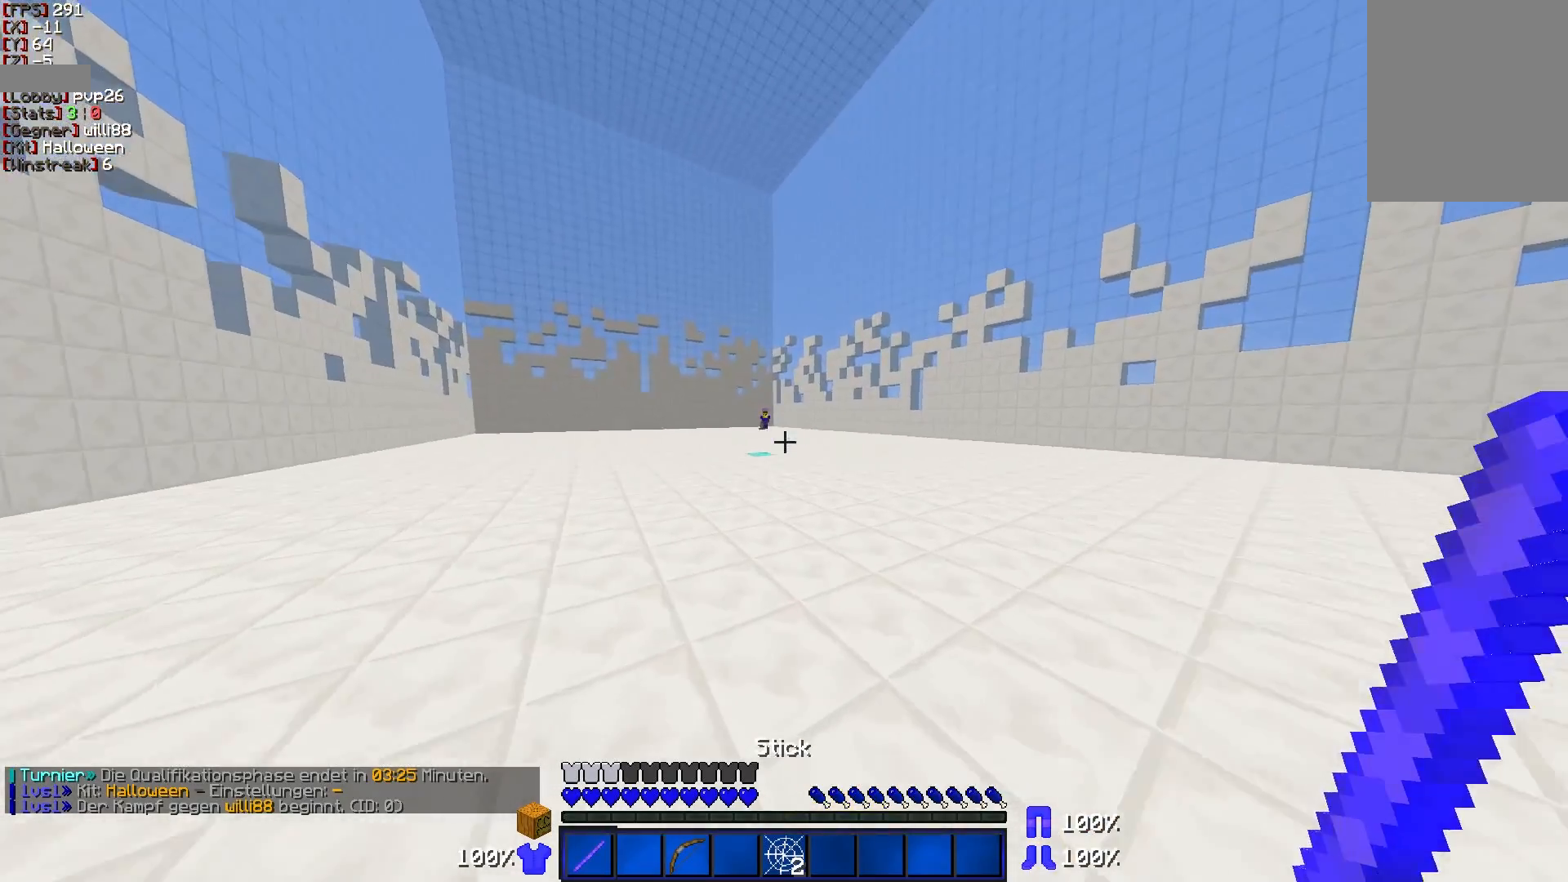
{"keys": ["w"], "mouse": [], "events": []}
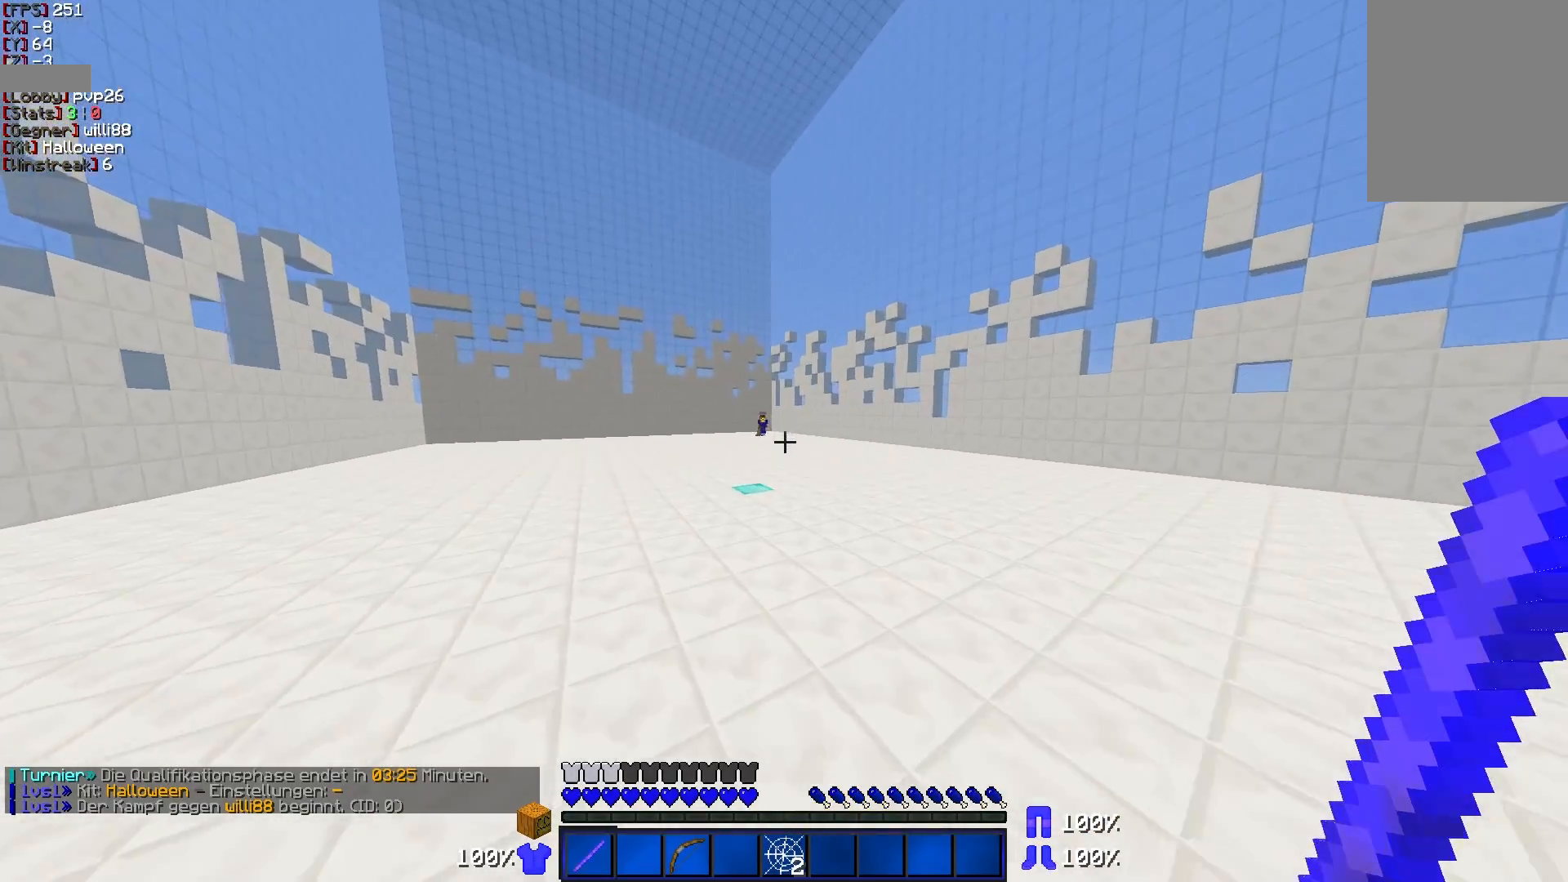
{"keys": ["w"], "mouse": [], "events": [[450, "mouse_left", "down"], [500, "mouse_left", "up"]]}
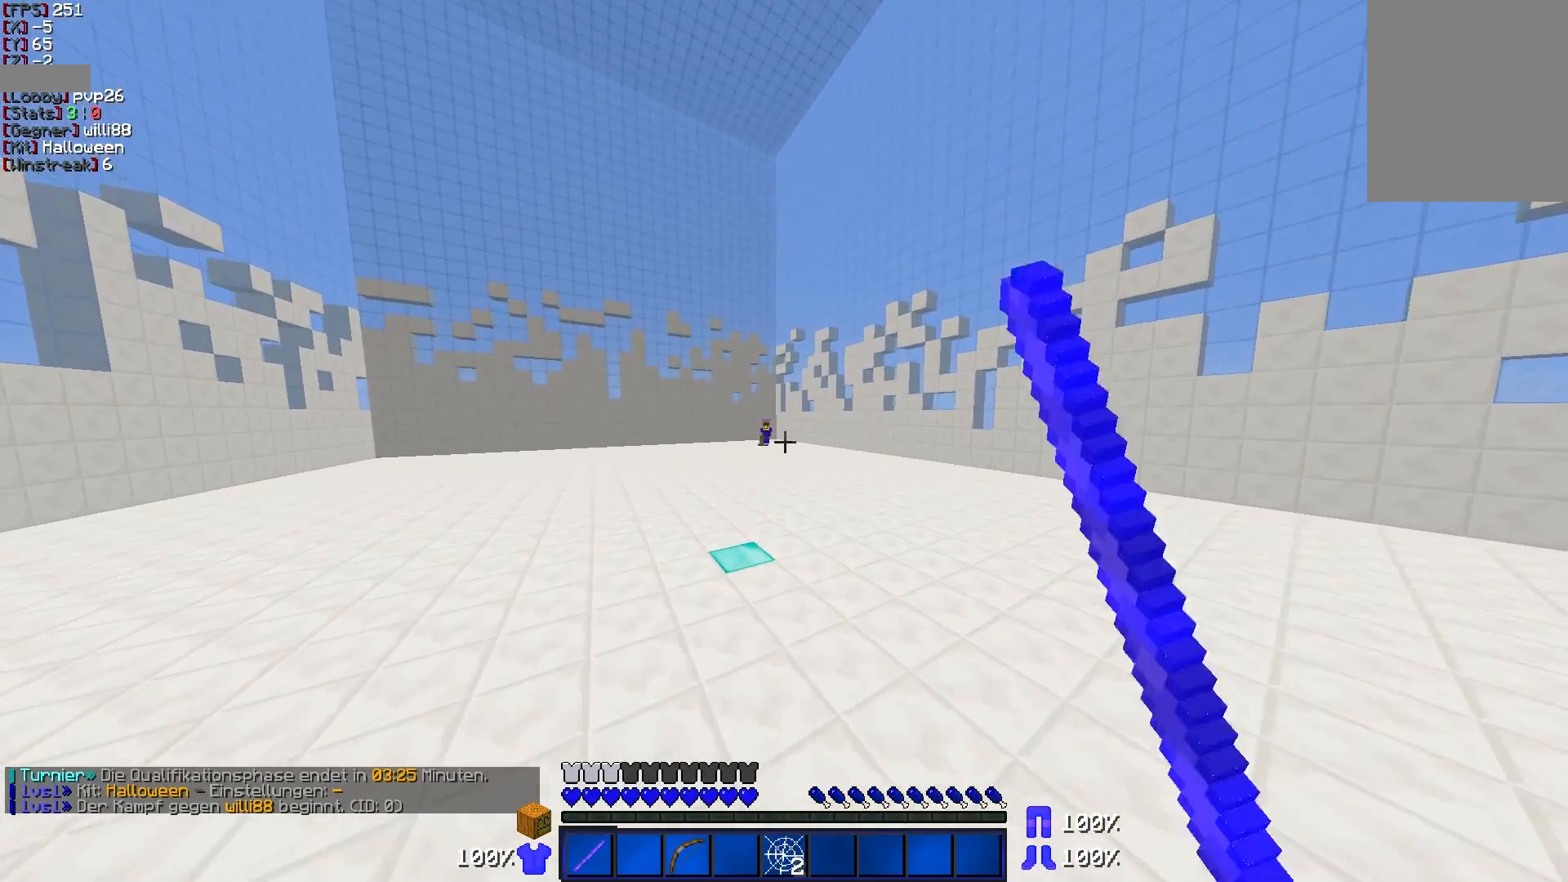
{"keys": ["w"], "mouse": ["left"], "events": [[50, "mouse_left", "down"], [150, "mouse_left", "up"], [200, "mouse_left", "down"], [250, "mouse_left", "up"], [300, "mouse_left", "down"], [350, "mouse_left", "up"], [400, "mouse_left", "down"], [450, "mouse_left", "up"], [500, "mouse_left", "down"]]}
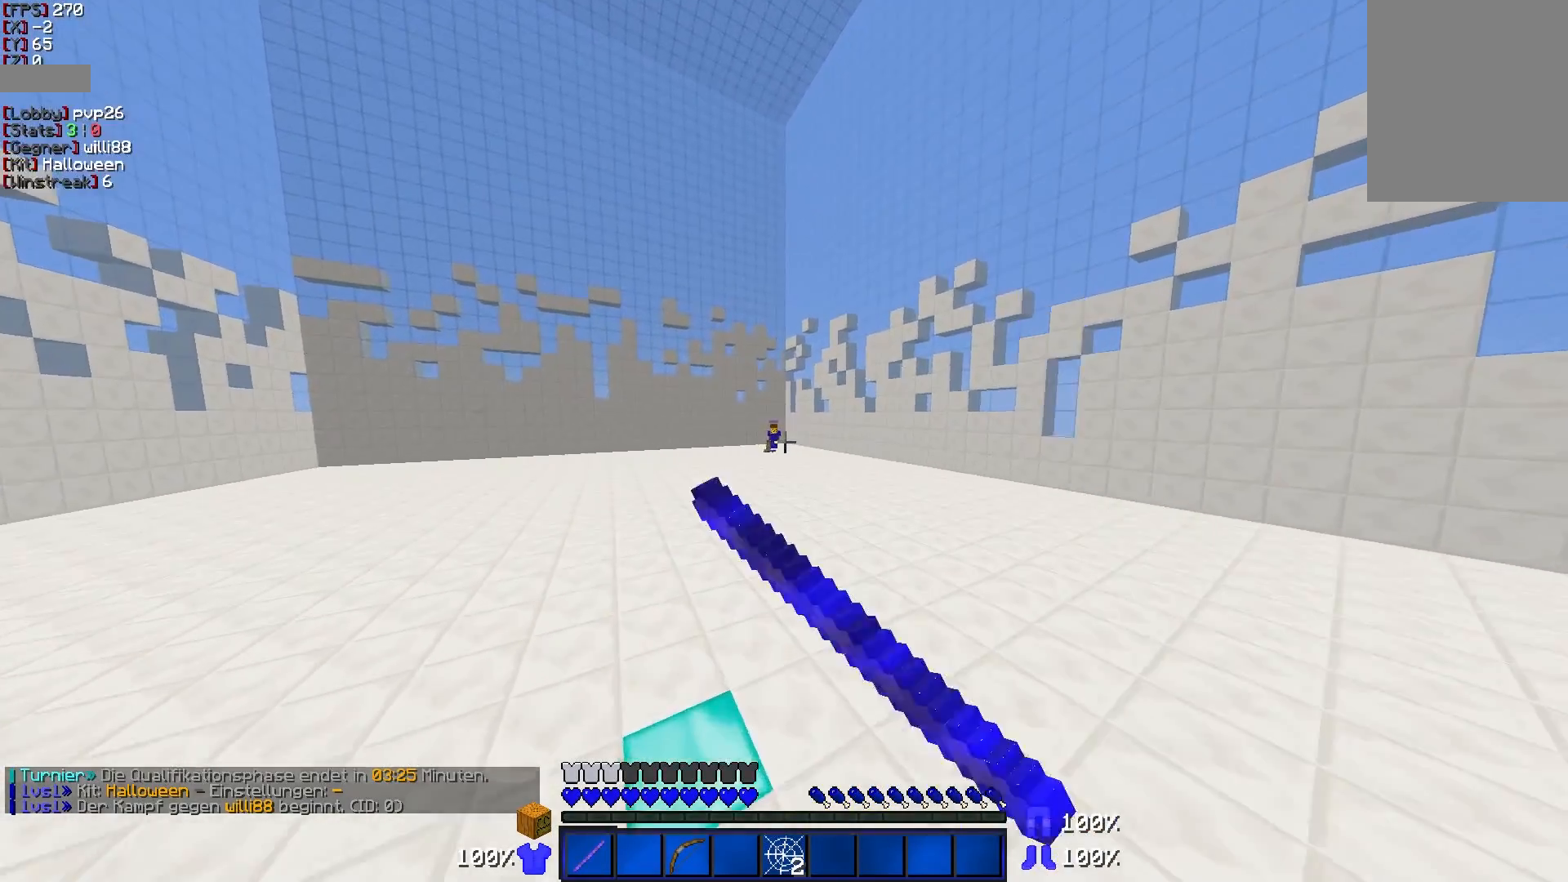
{"keys": ["w"], "mouse": ["left"], "events": [[100, "mouse_left", "up"], [150, "mouse_left", "down"], [200, "mouse_left", "up"], [250, "mouse_left", "down"], [300, "mouse_left", "up"], [400, "mouse_left", "down"], [450, "mouse_left", "up"], [500, "mouse_left", "down"]]}
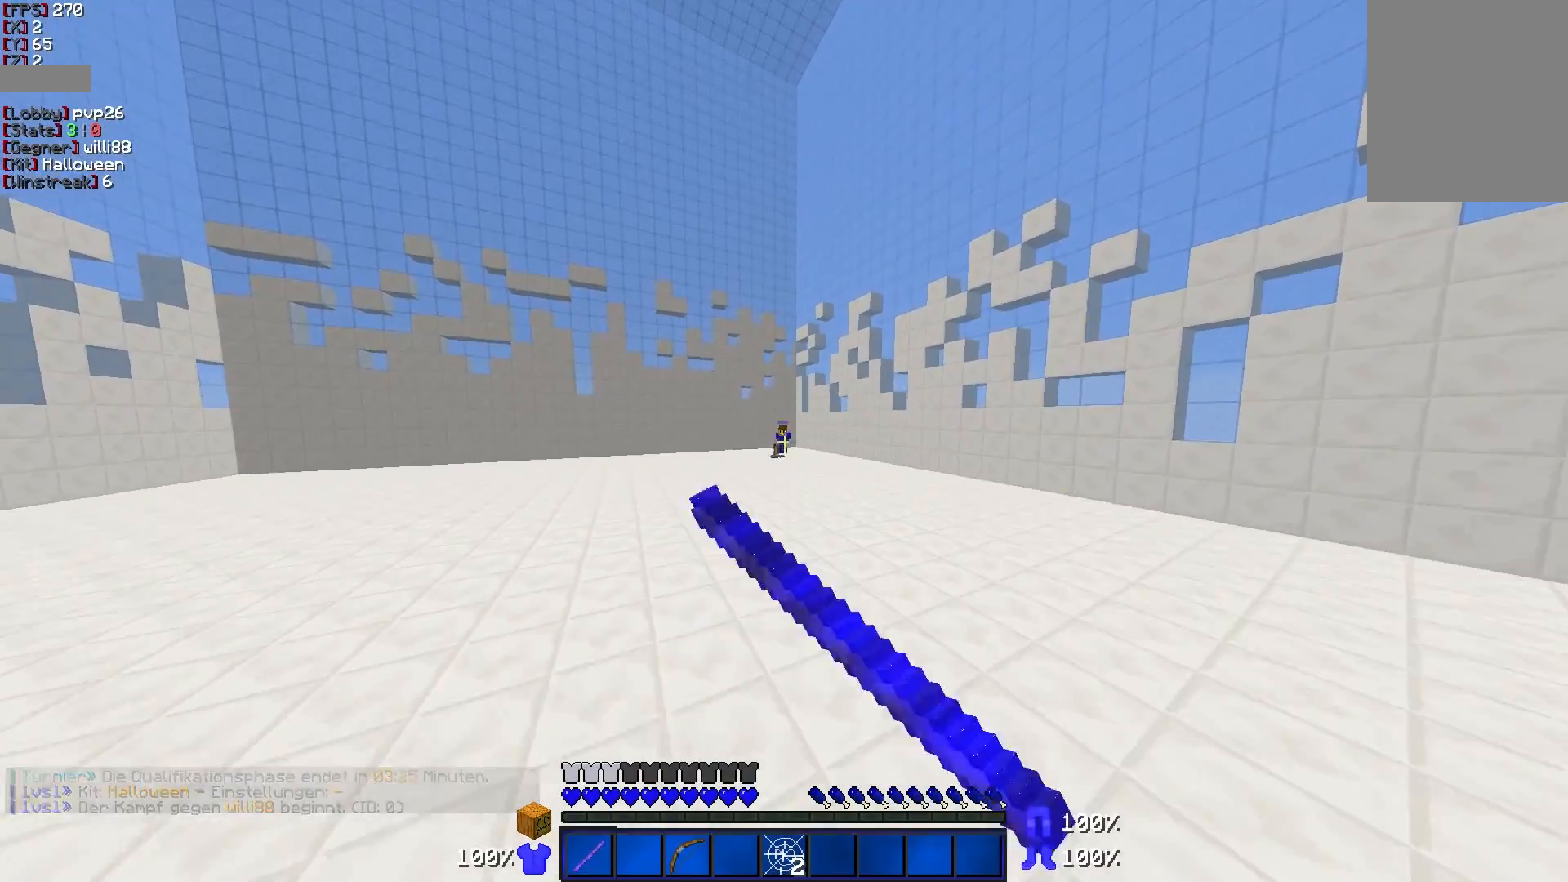
{"keys": ["w"], "mouse": [], "events": [[50, "mouse_left", "up"], [150, "mouse_left", "down"], [200, "mouse_left", "up"]]}
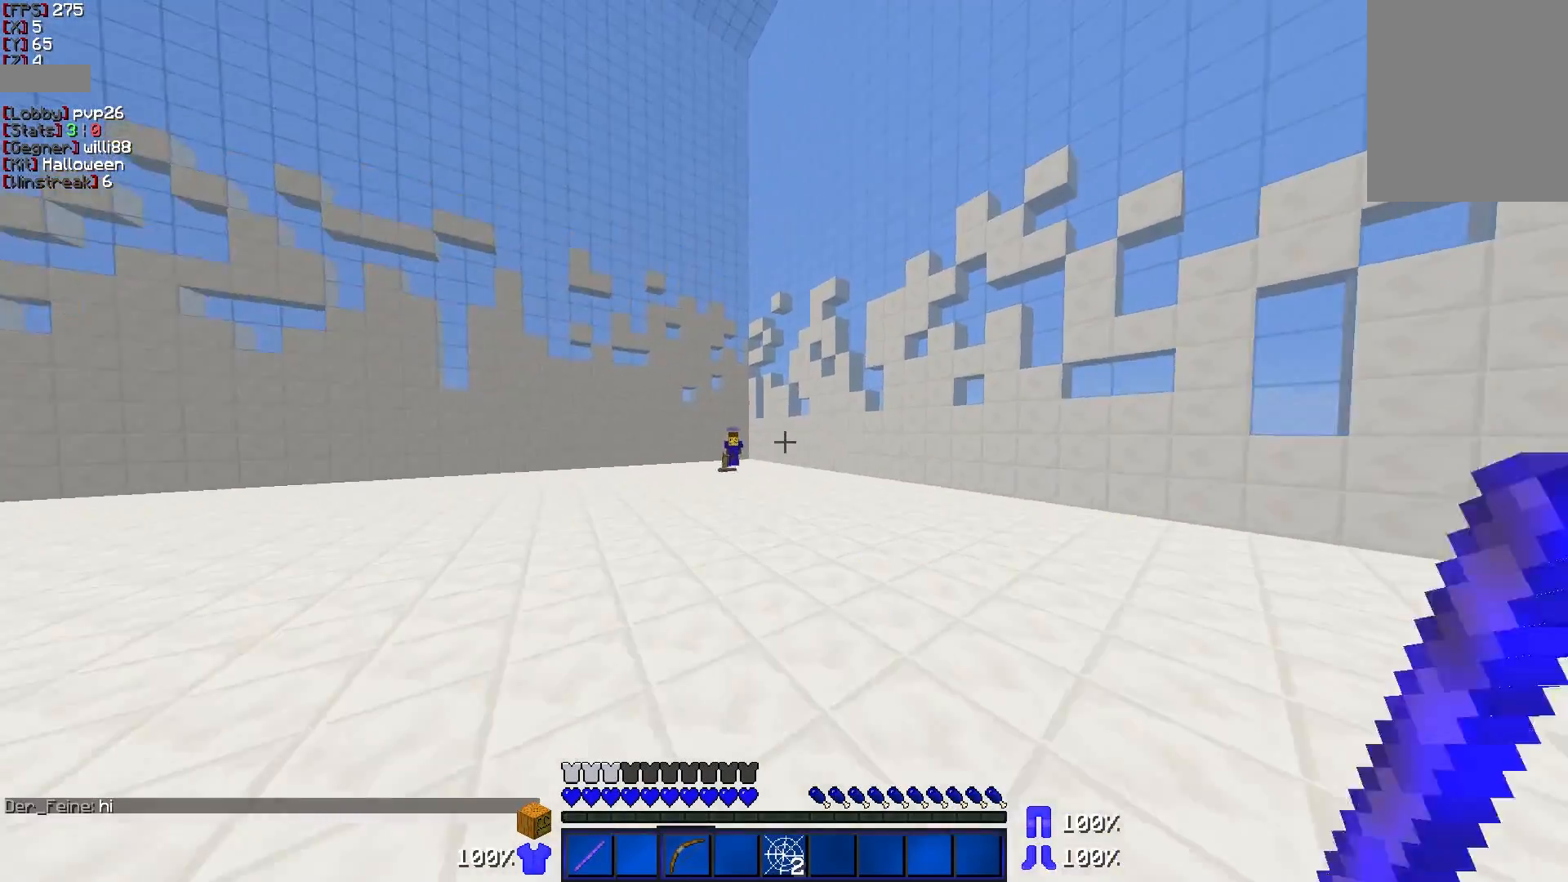
{"keys": ["a", "w"], "mouse": ["right"], "events": [[100, "mouse_right", "down"], [400, "a", "down"]]}
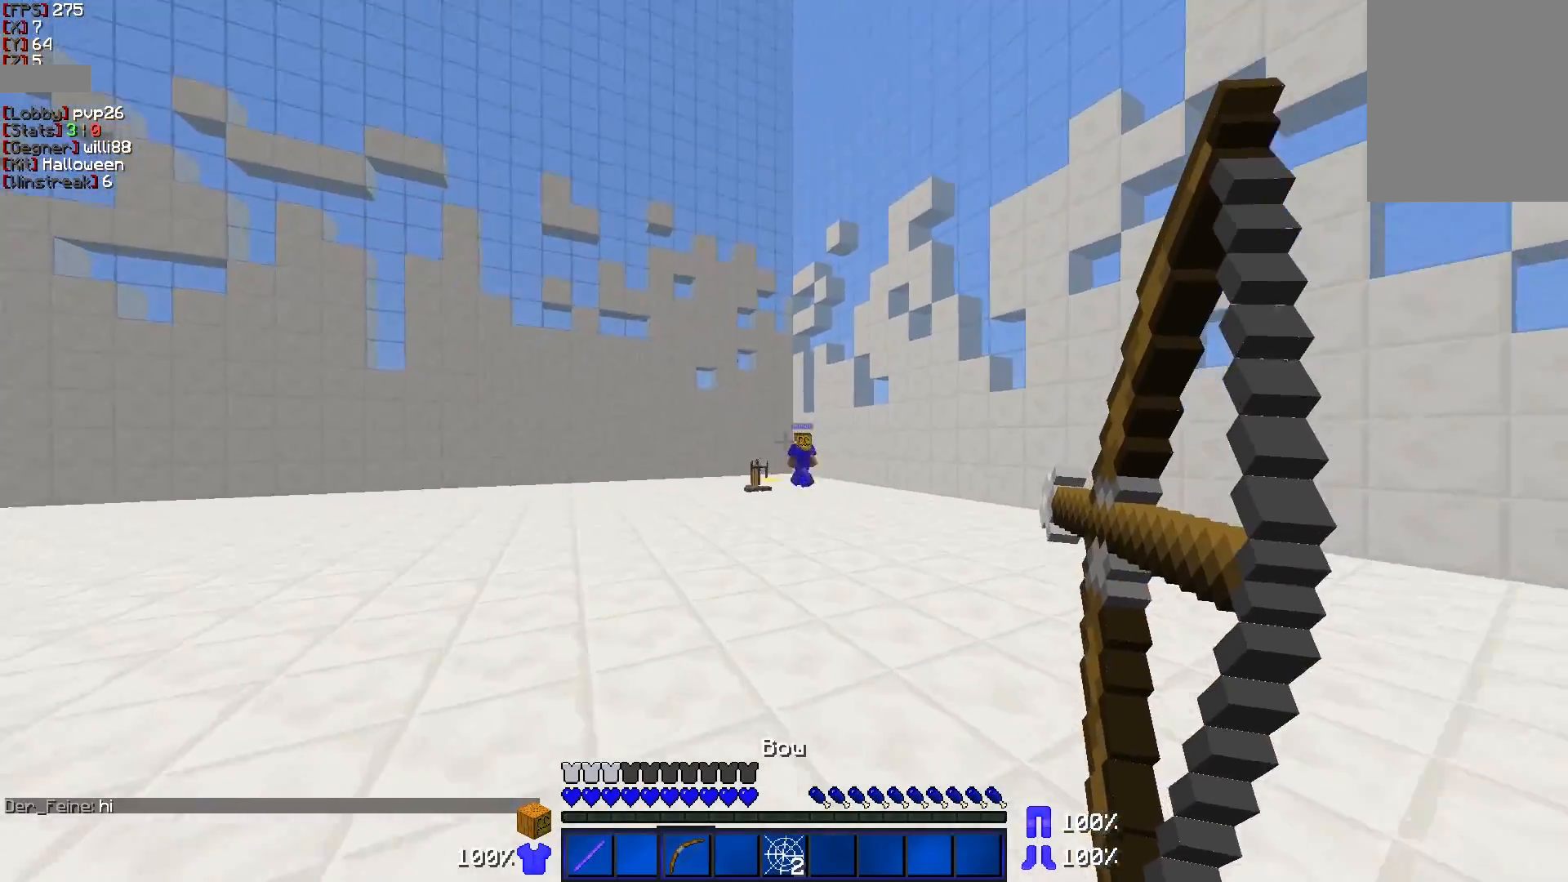
{"keys": ["w"], "mouse": ["right"], "events": [[400, "a", "up"]]}
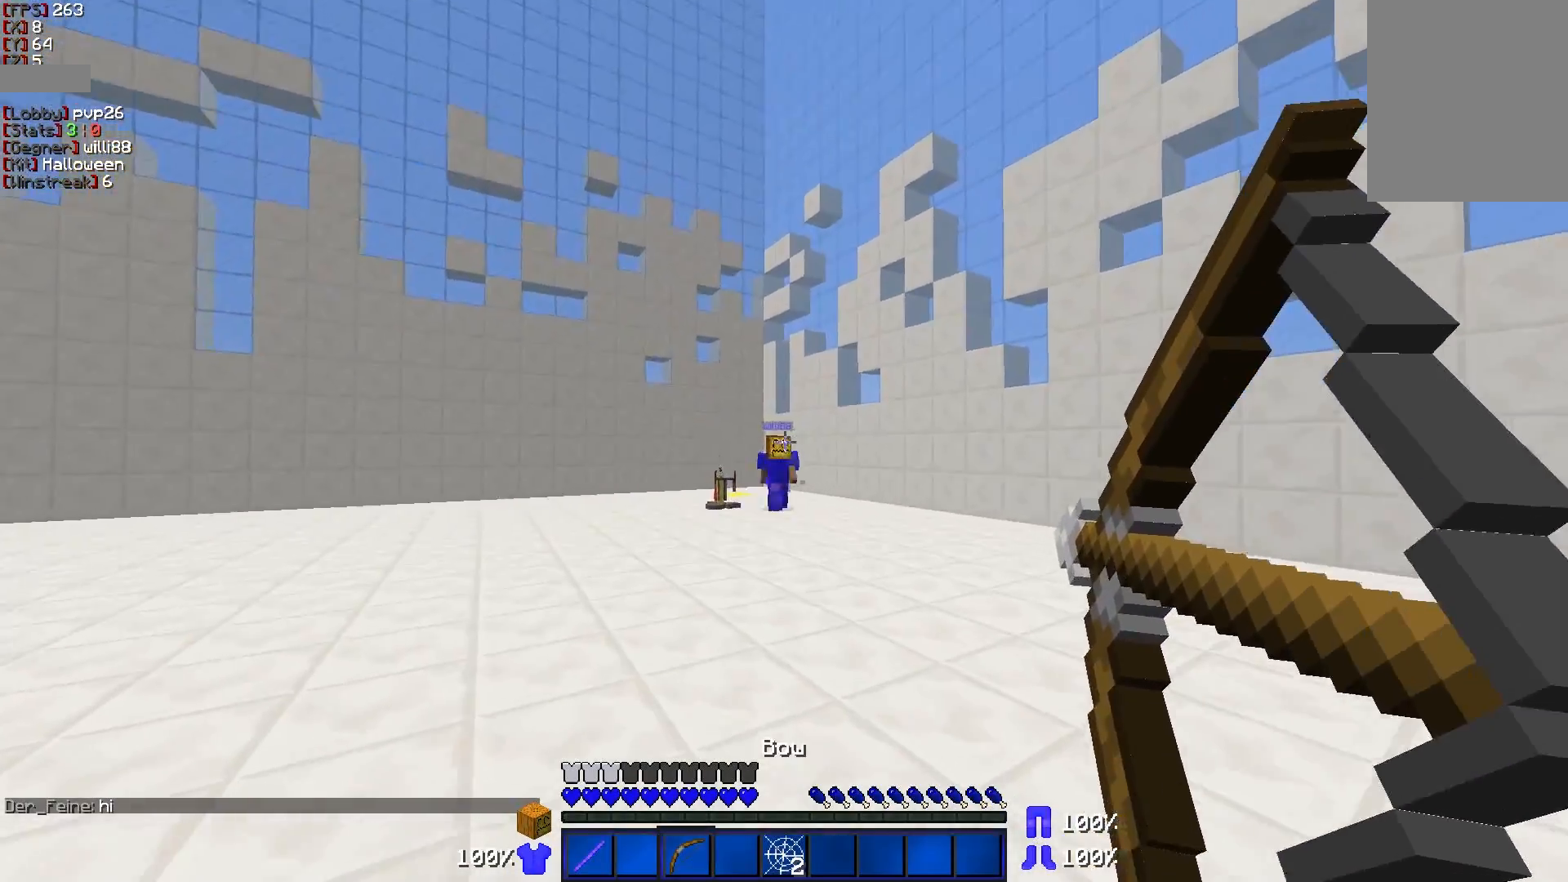
{"keys": ["w"], "mouse": ["right"], "events": [[150, "a", "down"], [350, "a", "up"]]}
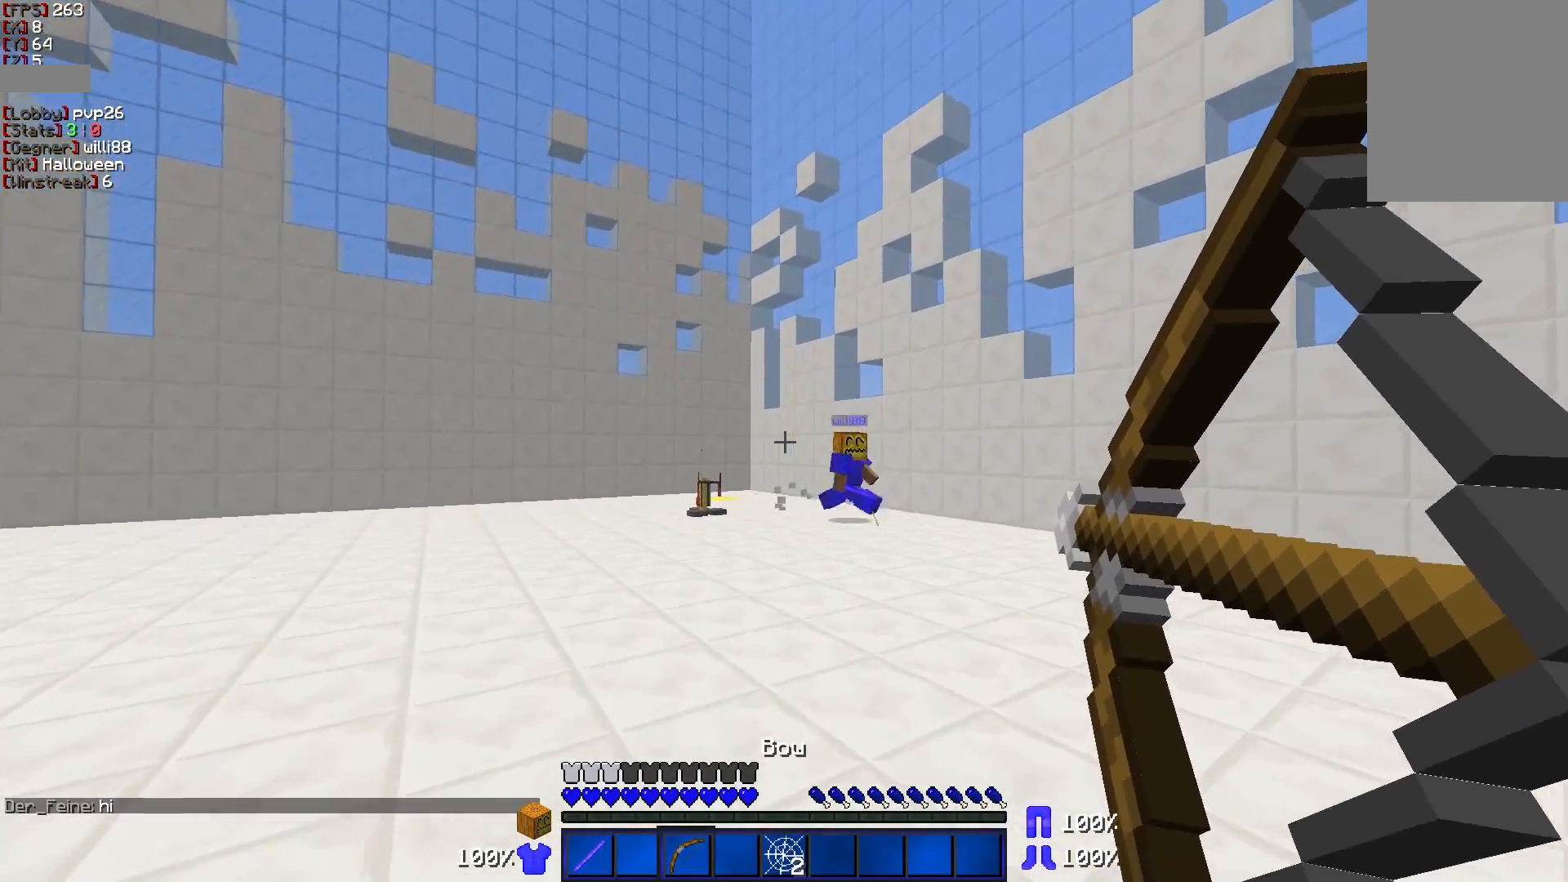
{"keys": ["d", "w"], "mouse": ["right"], "events": [[300, "d", "down"]]}
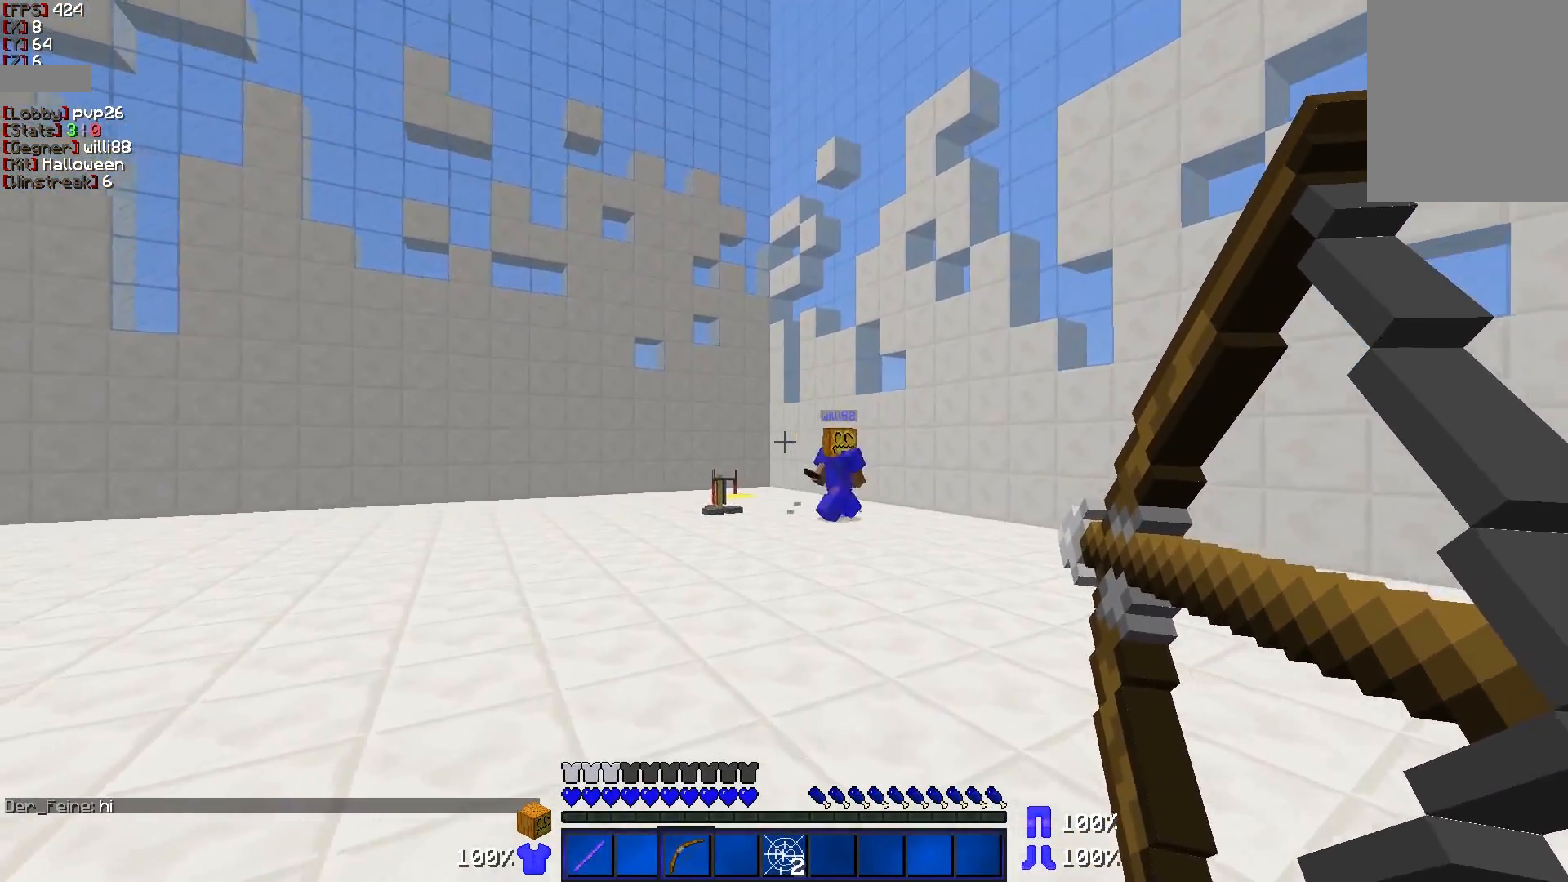
{"keys": ["a", "w"], "mouse": ["right"], "events": [[50, "d", "up"], [150, "d", "down"], [250, "d", "up"], [450, "a", "down"]]}
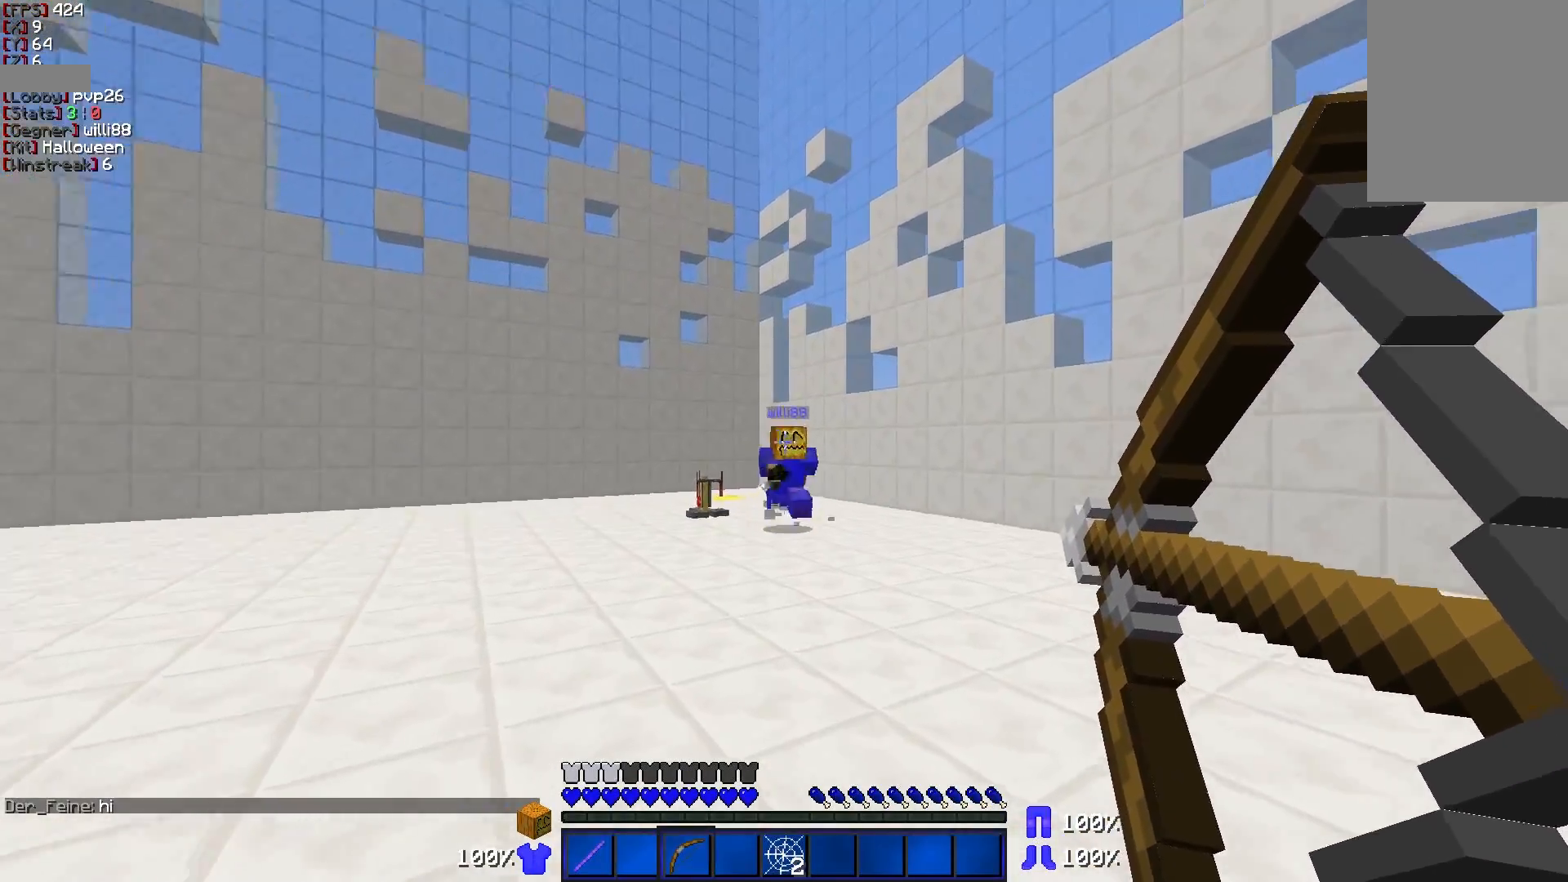
{"keys": ["a", "w"], "mouse": [], "events": [[350, "mouse_right", "up"]]}
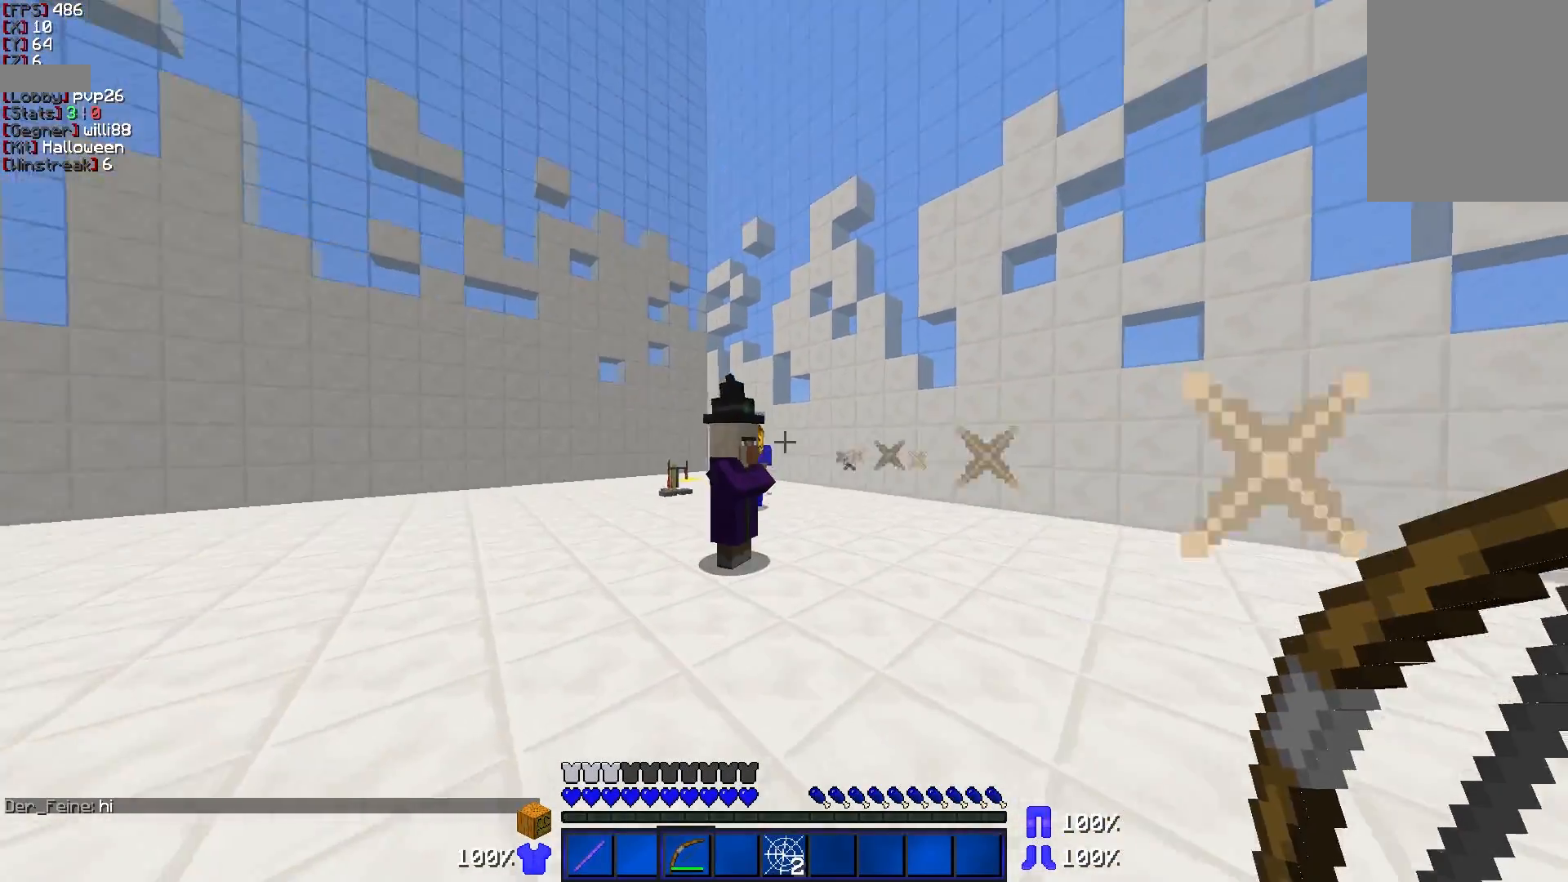
{"keys": ["d", "w"], "mouse": [], "events": [[100, "a", "up"], [300, "d", "down"]]}
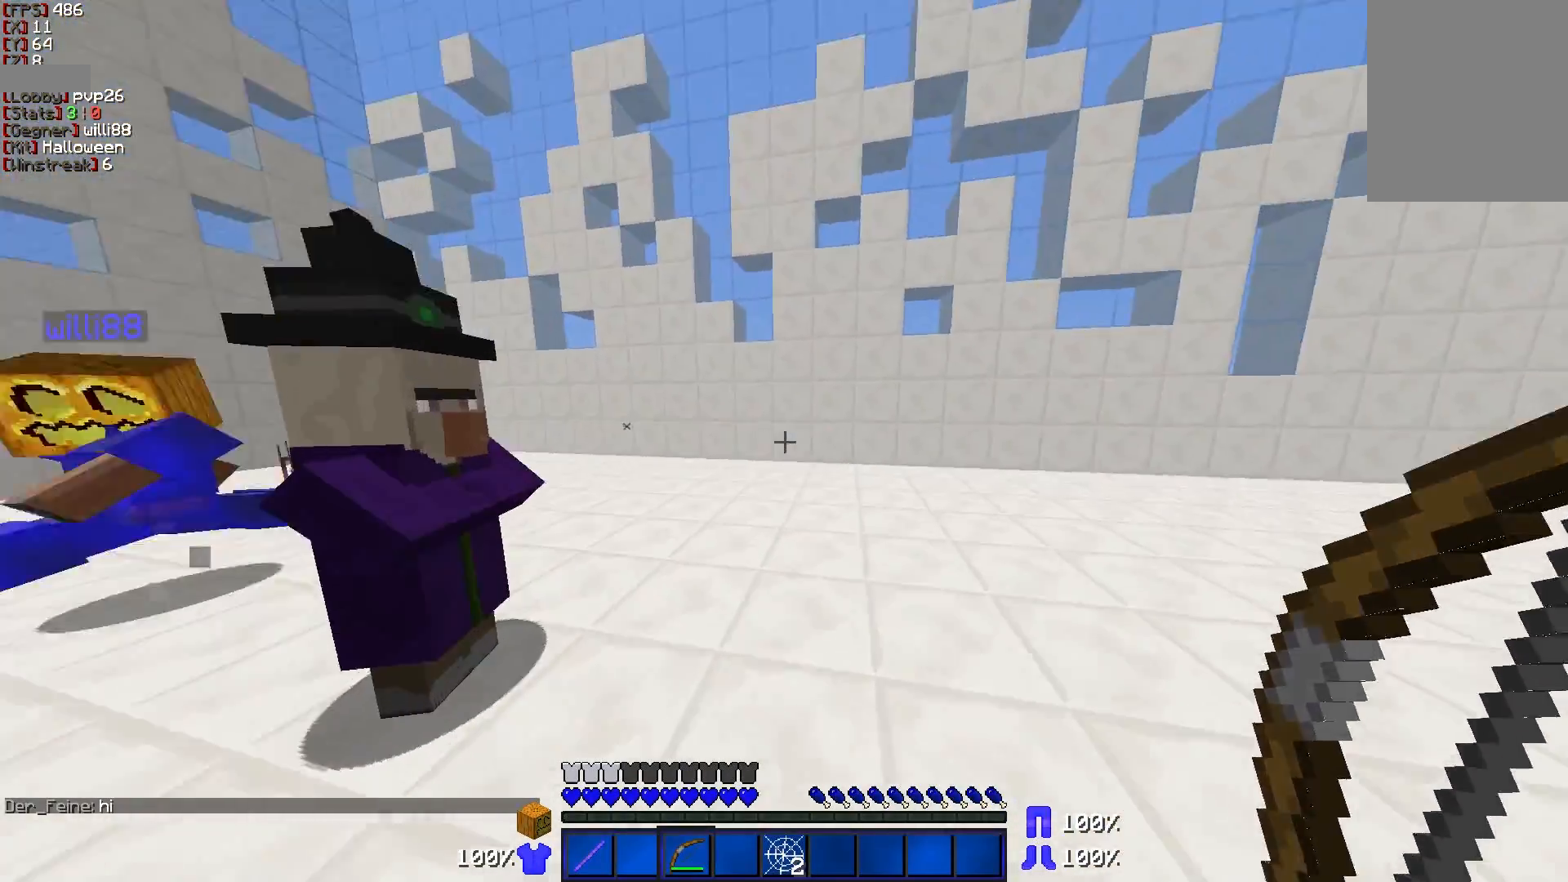
{"keys": ["a", "w"], "mouse": [], "events": [[350, "a", "down"], [450, "d", "up"]]}
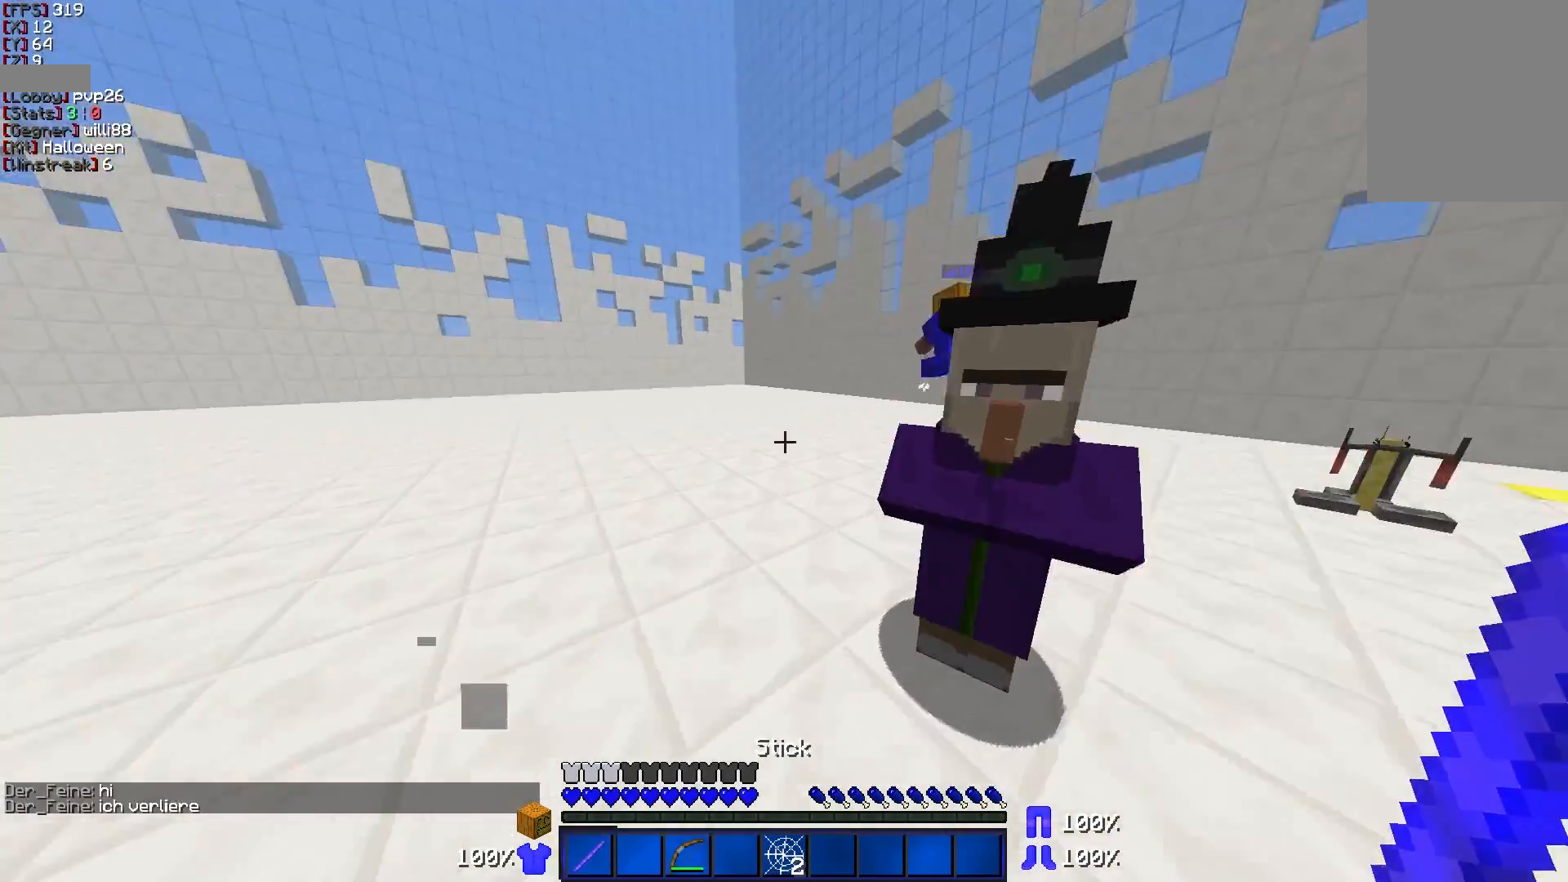
{"keys": ["a", "w"], "mouse": [], "events": []}
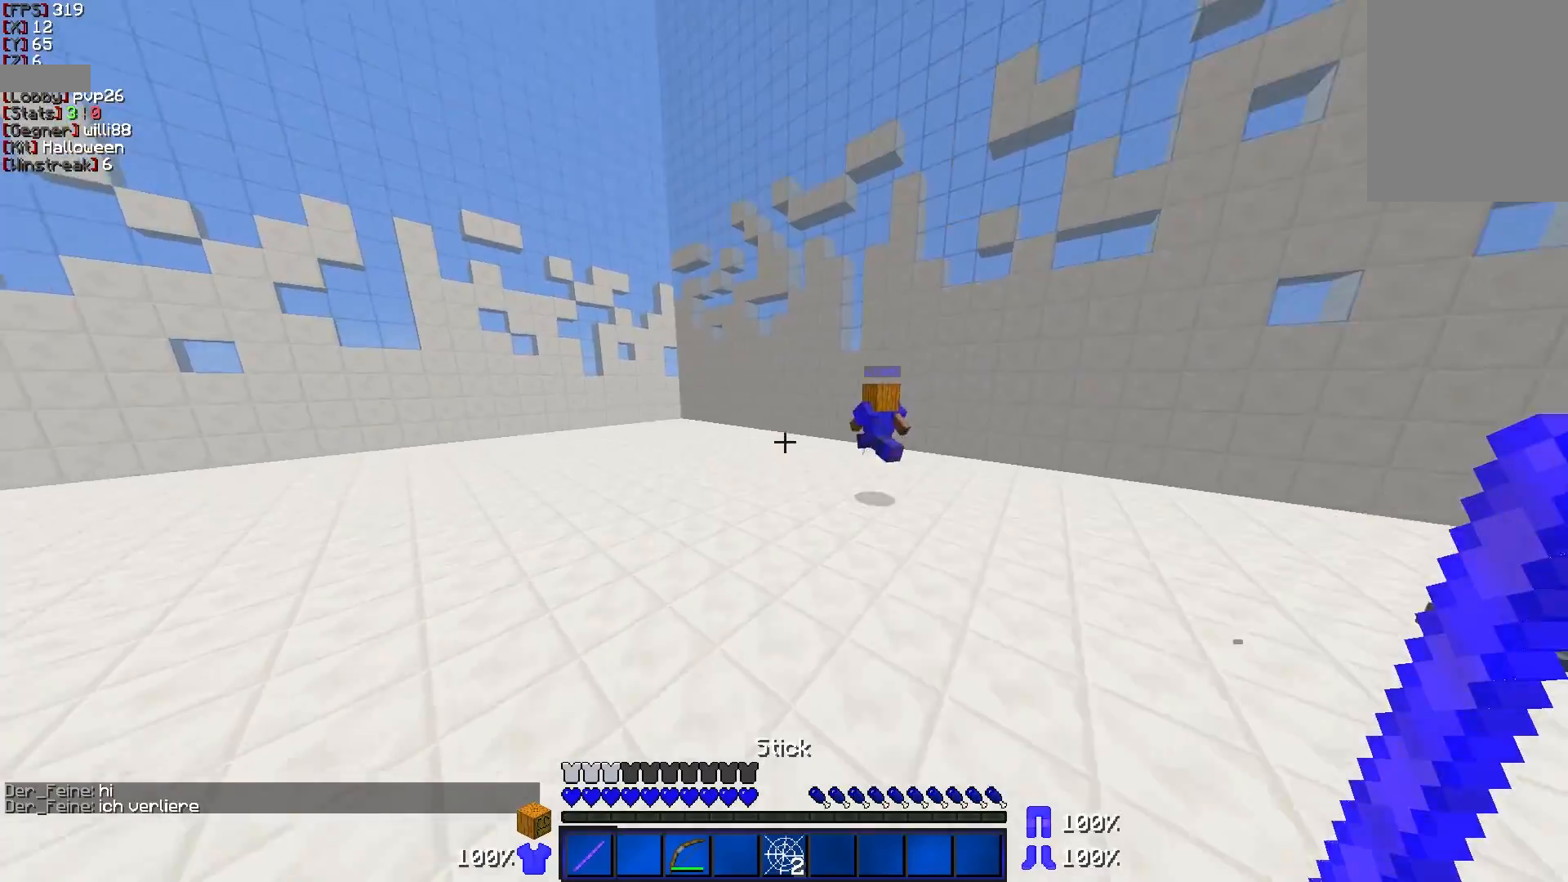
{"keys": ["w"], "mouse": [], "events": [[50, "a", "up"]]}
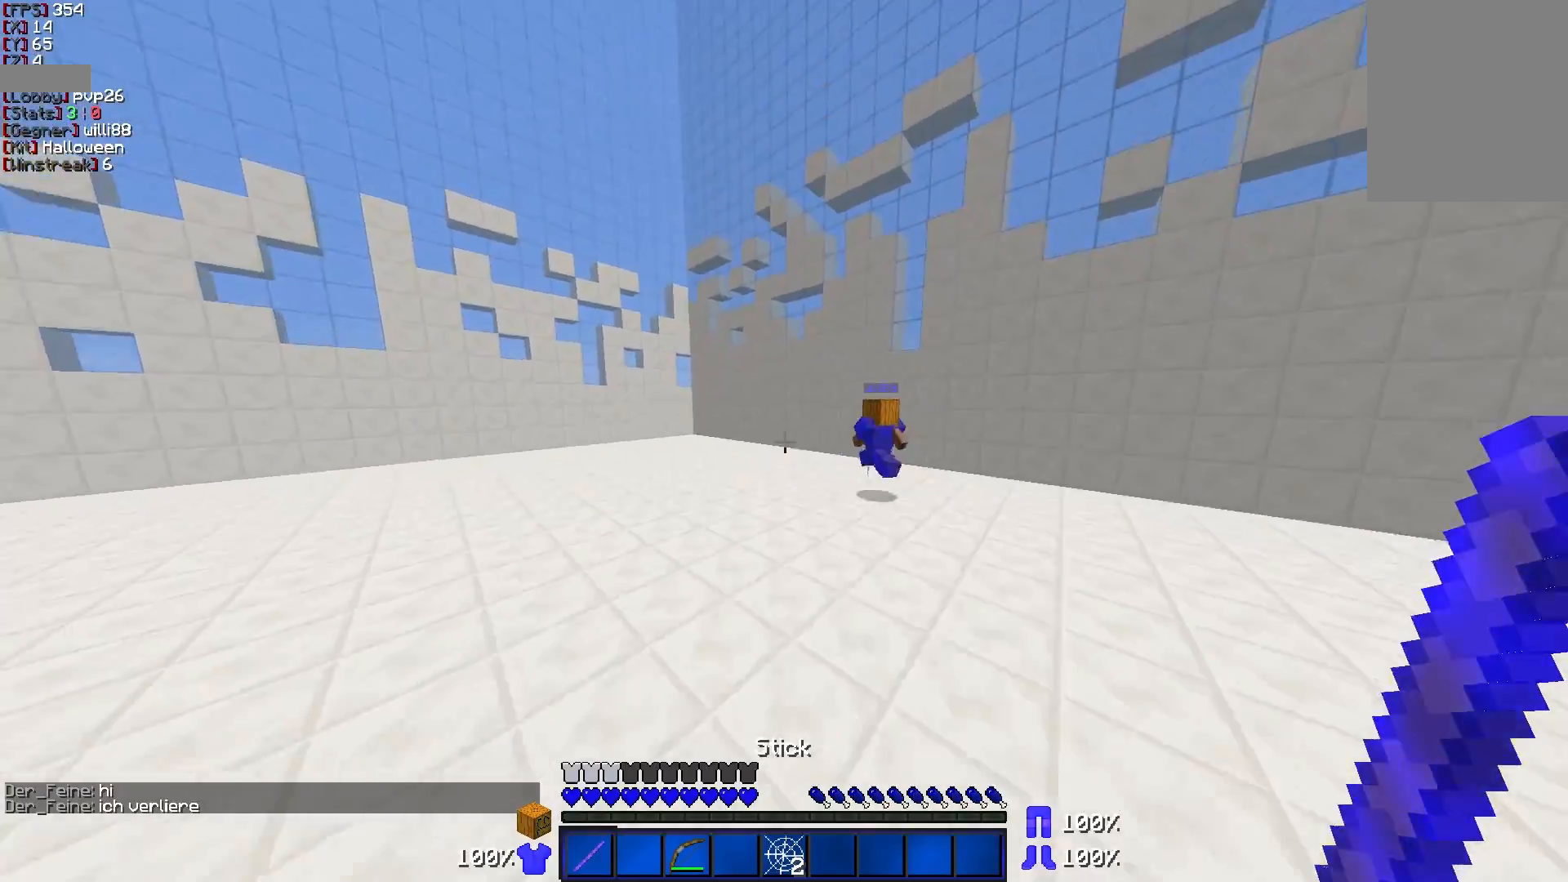
{"keys": ["w"], "mouse": [], "events": [[150, "a", "down"], [250, "a", "up"]]}